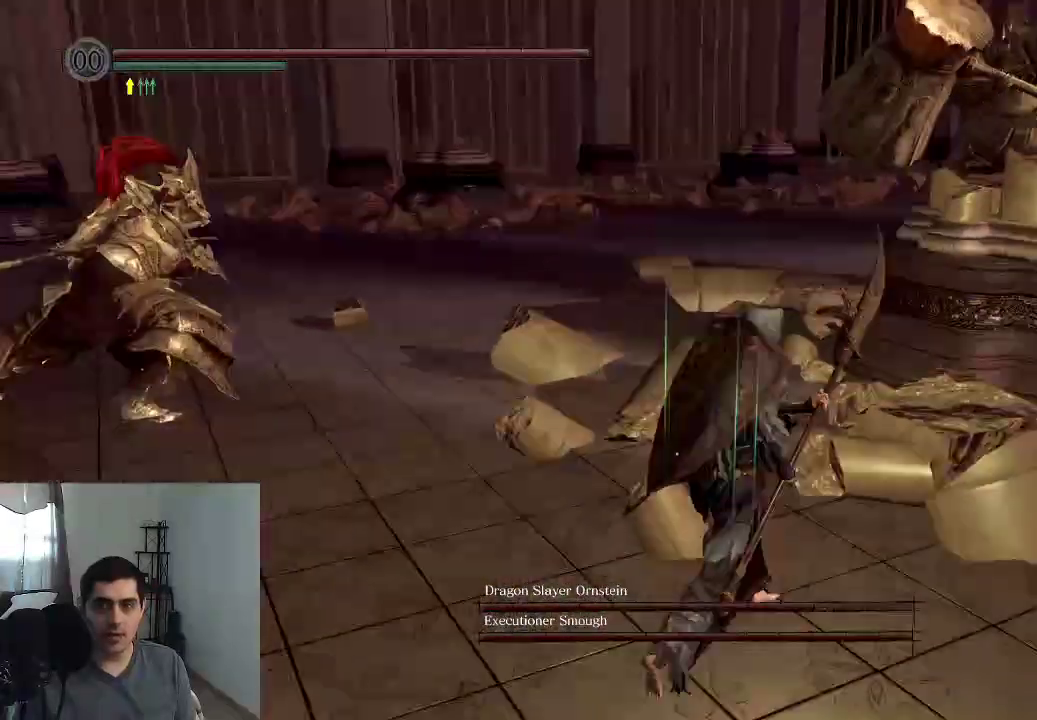
Gameplay with a controller (Xbox layout); each line is a JSON object with the inputs held at the frame after it (dt_ms = milliseconds from this image to that frame). "events" lists button and stick changes between this image and that frame as [ms after this image, input, new state], when the widget could be followed in between. This overlay highlights the sticks when they move; stick clicks (L3 R3) are not distinguishable. Not read: HOME L3 R3 left_stick.
{"dt_ms": 300, "buttons": [], "right_stick": "left", "events": [[50, "right_stick", "center"], [150, "right_stick", "left"]]}
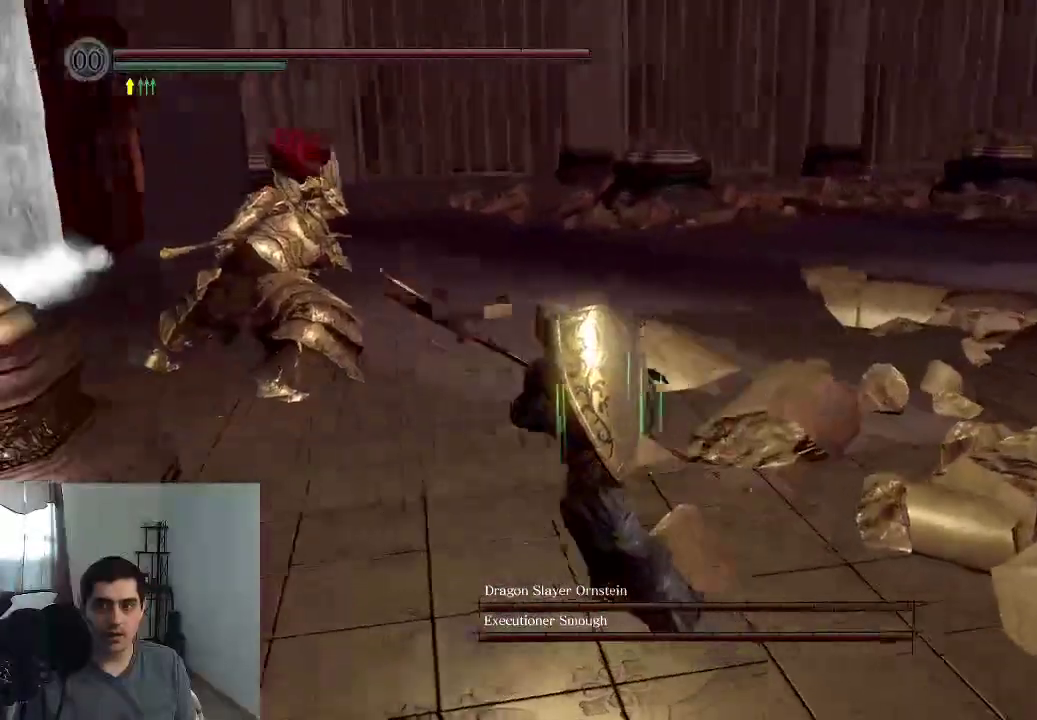
{"dt_ms": 800, "buttons": [], "right_stick": "center", "events": [[33, "right_stick", "center"], [100, "right_stick", "right"], [283, "right_stick", "center"]]}
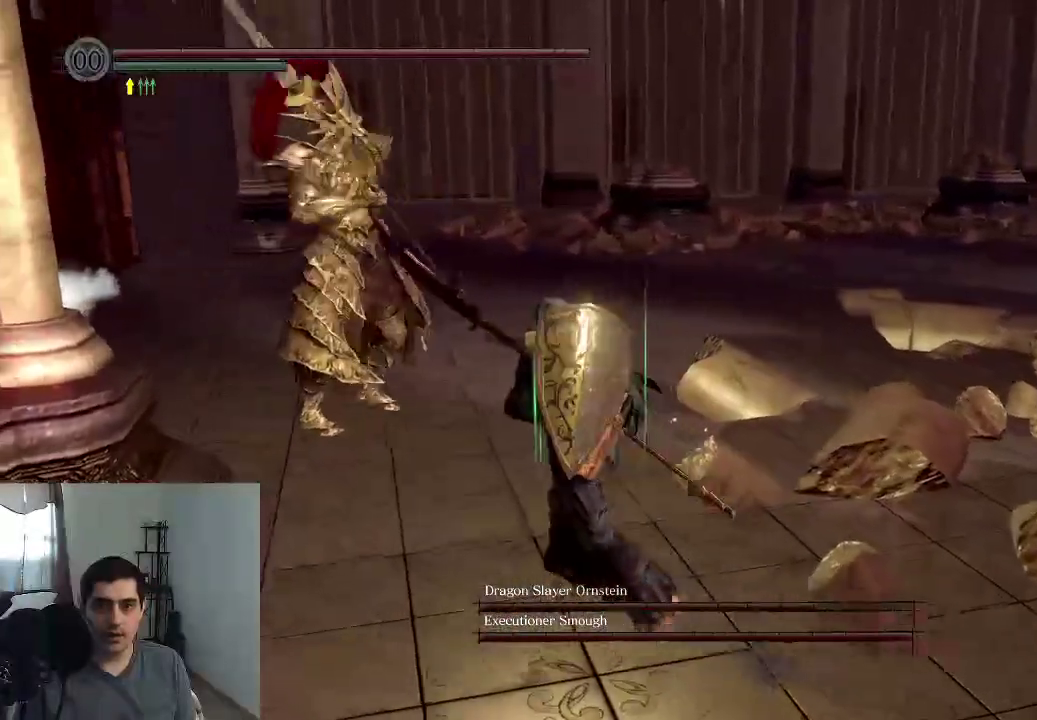
{"dt_ms": 400, "buttons": [], "right_stick": "center", "events": [[67, "R1", "down"], [217, "R1", "up"]]}
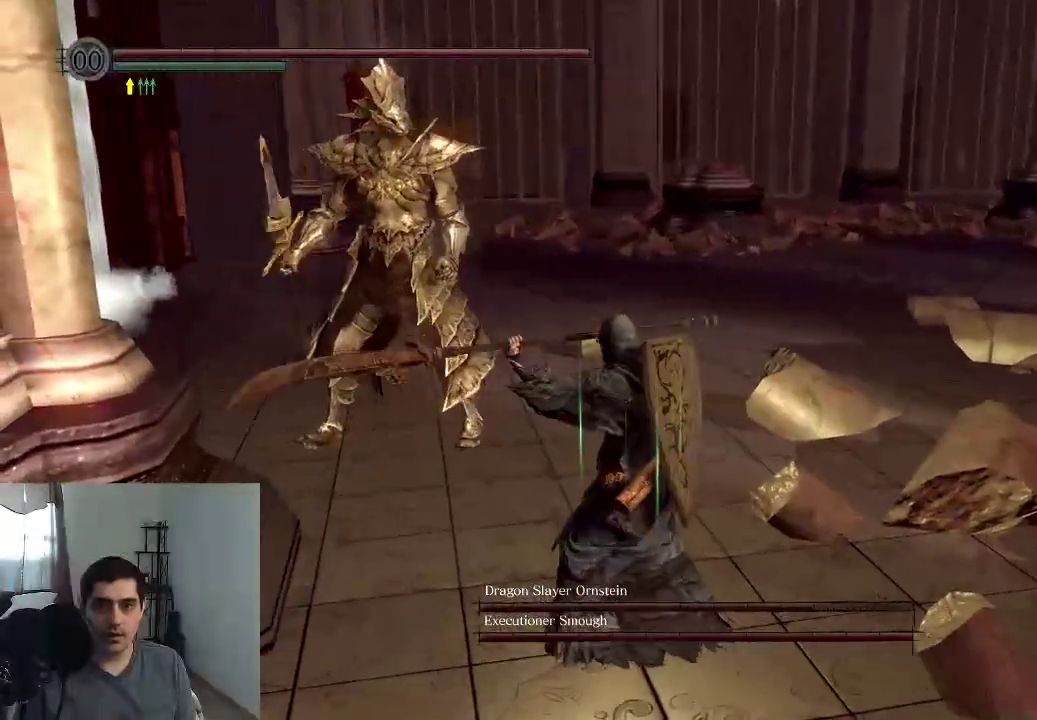
{"dt_ms": 300, "buttons": [], "right_stick": "right", "events": [[83, "right_stick", "right"]]}
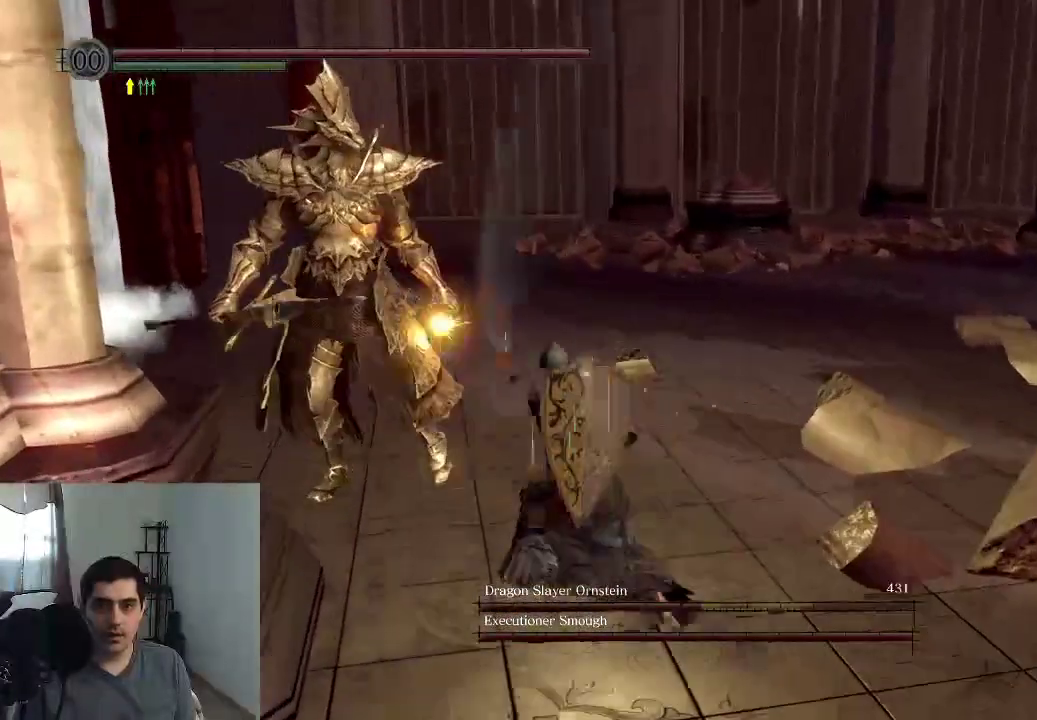
{"dt_ms": 800, "buttons": [], "right_stick": "right", "events": [[550, "right_stick", "center"], [700, "right_stick", "right"]]}
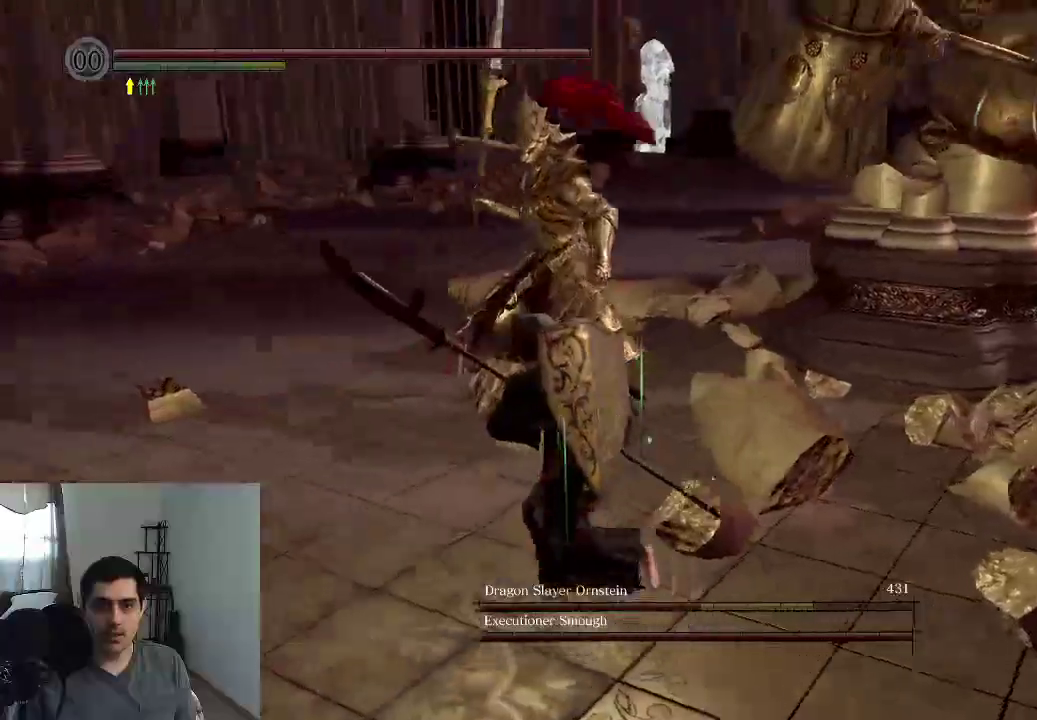
{"dt_ms": 400, "buttons": [], "right_stick": "center", "events": [[383, "right_stick", "center"]]}
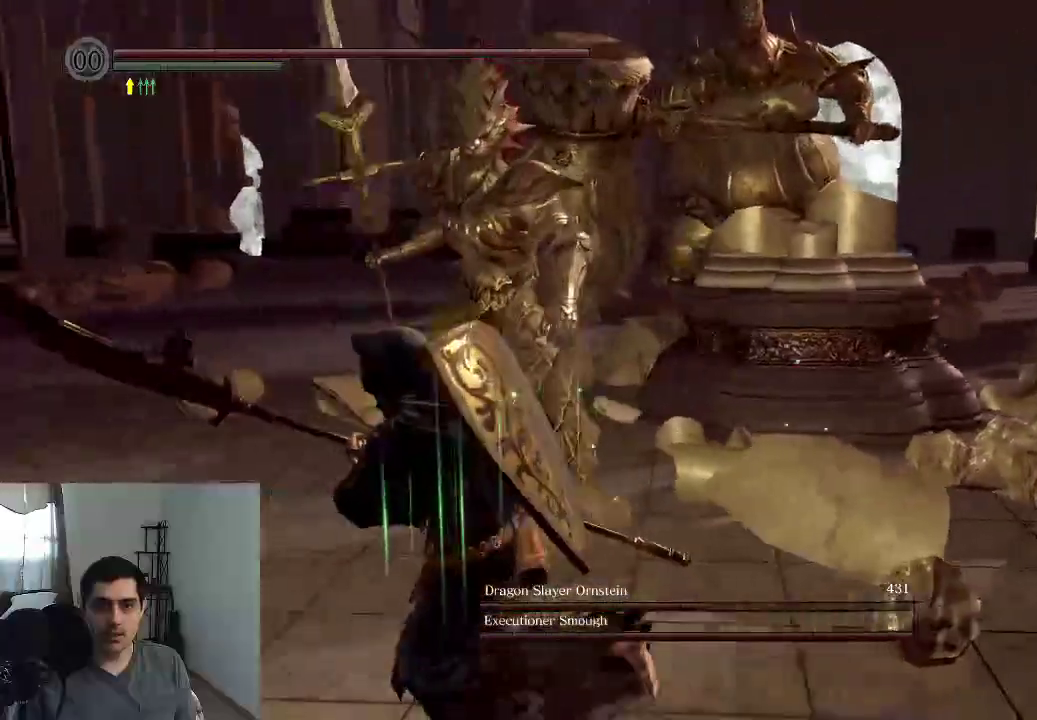
{"dt_ms": 300, "buttons": [], "right_stick": "right", "events": [[50, "right_stick", "right"]]}
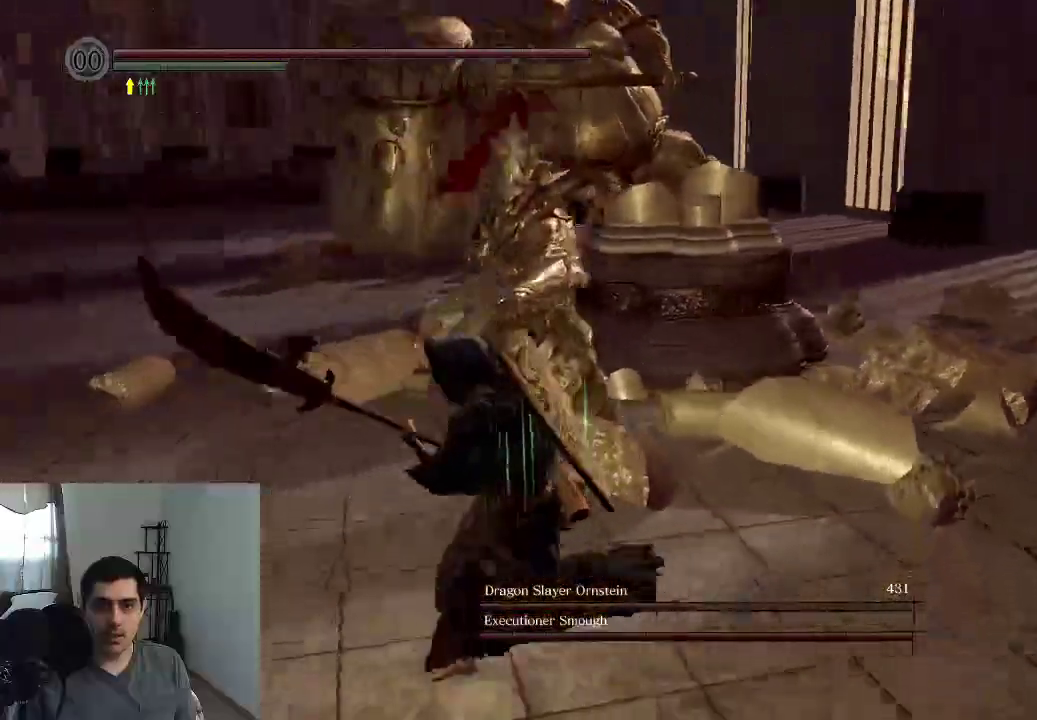
{"dt_ms": 800, "buttons": [], "right_stick": "right", "events": [[150, "right_stick", "center"], [250, "B", "down"], [333, "B", "up"], [617, "right_stick", "down-right"], [667, "right_stick", "right"]]}
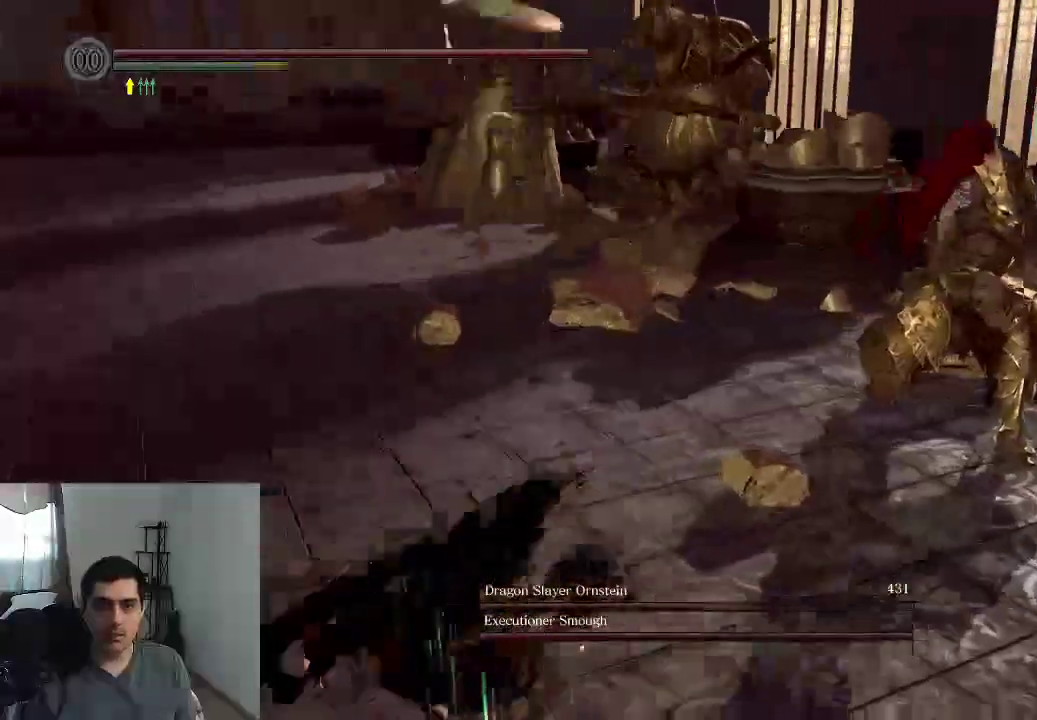
{"dt_ms": 400, "buttons": [], "right_stick": "center", "events": [[383, "right_stick", "center"]]}
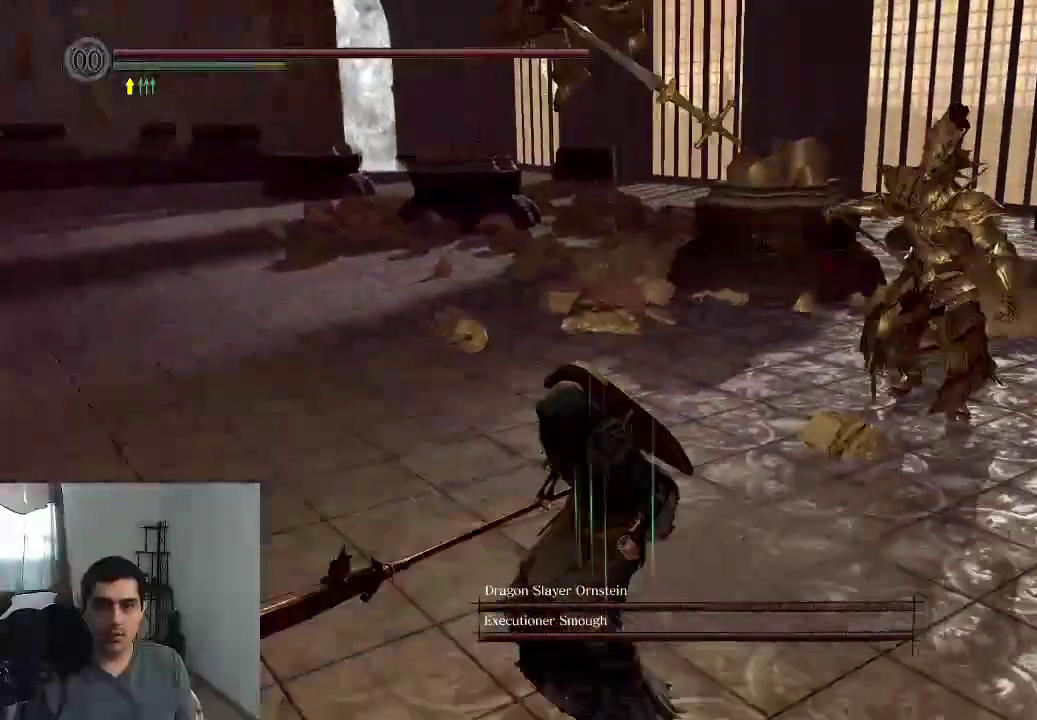
{"dt_ms": 400, "buttons": [], "right_stick": "center", "events": [[67, "right_stick", "right"], [383, "right_stick", "center"]]}
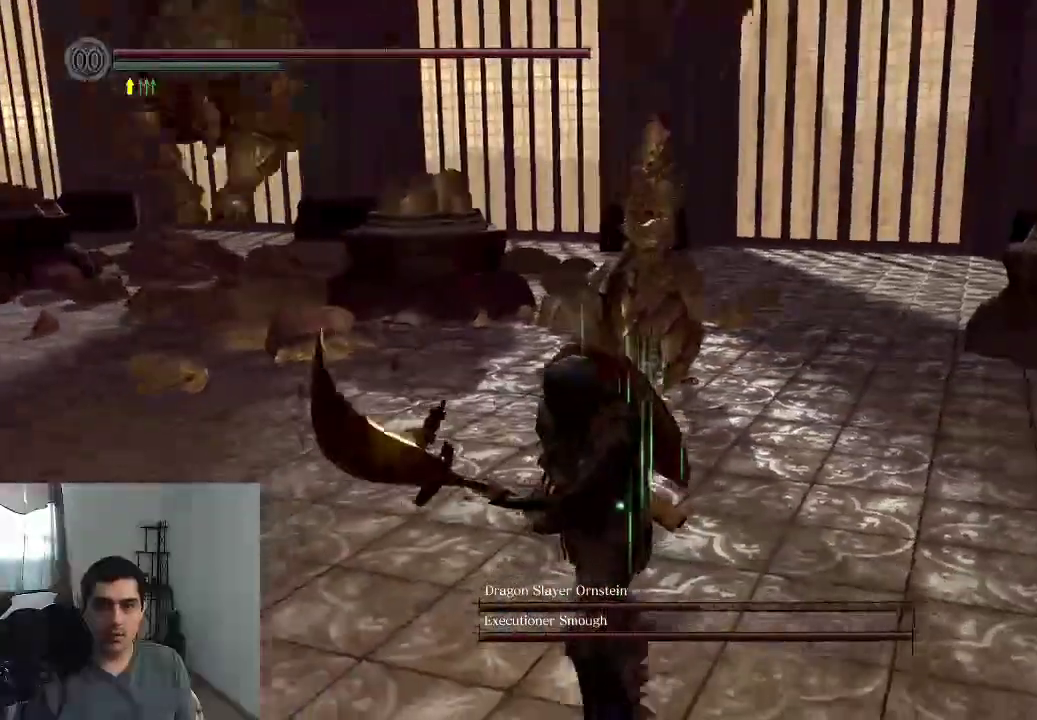
{"dt_ms": 600, "buttons": [], "right_stick": "center", "events": []}
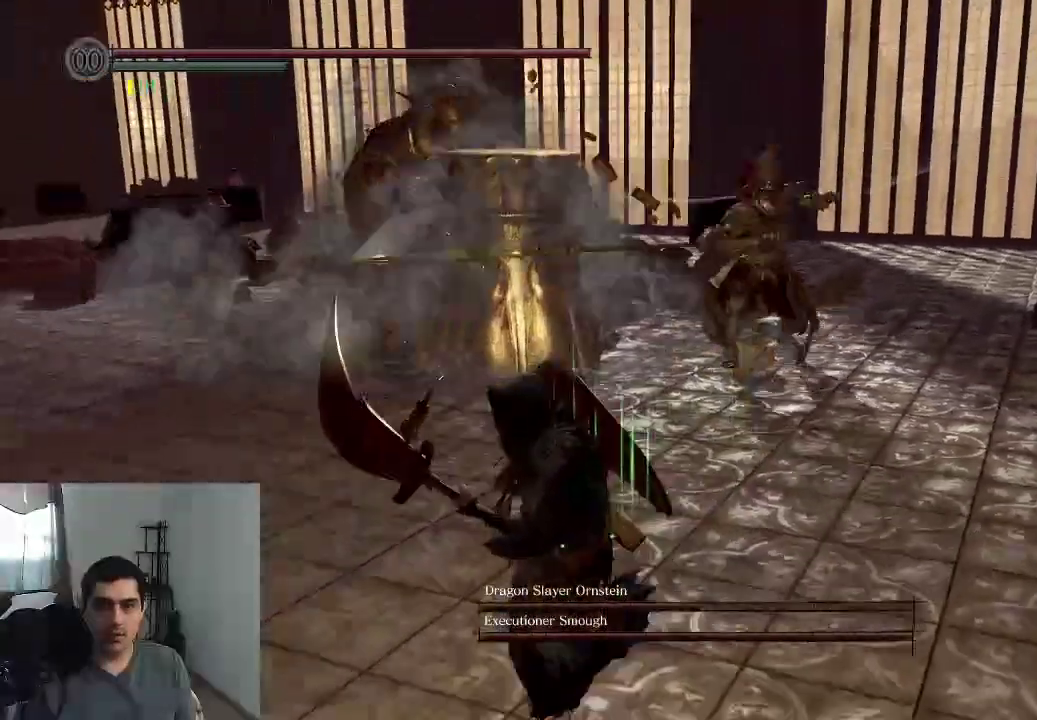
{"dt_ms": 300, "buttons": [], "right_stick": "center", "events": []}
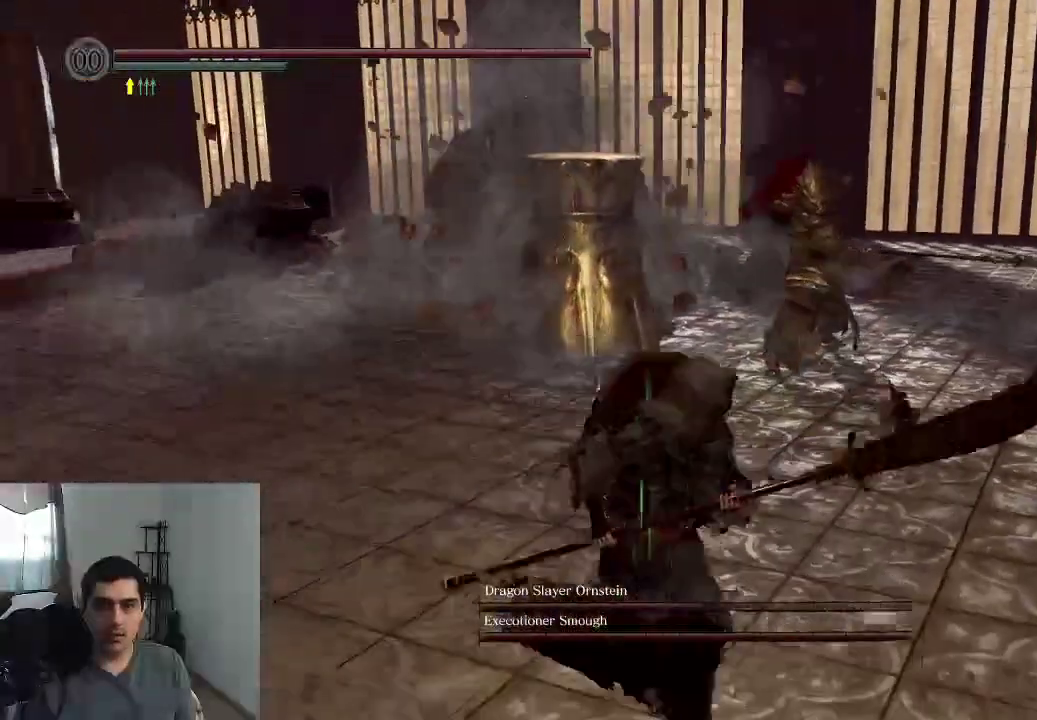
{"dt_ms": 800, "buttons": [], "right_stick": "center"}
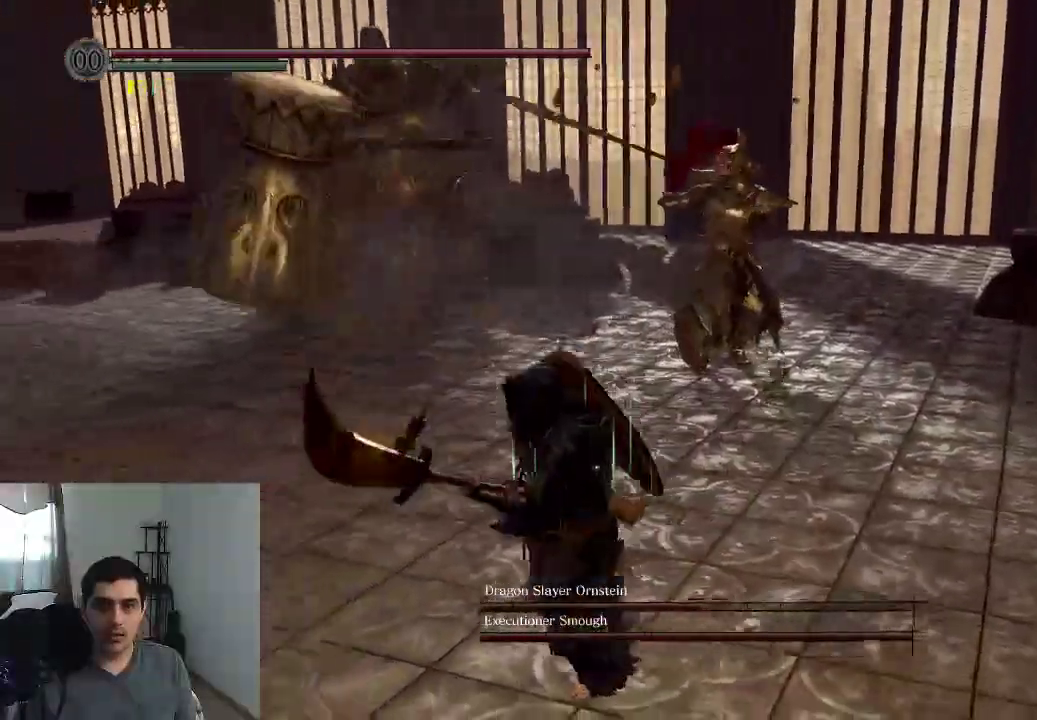
{"dt_ms": 400, "buttons": [], "right_stick": "center", "events": [[17, "right_stick", "right"], [300, "right_stick", "center"]]}
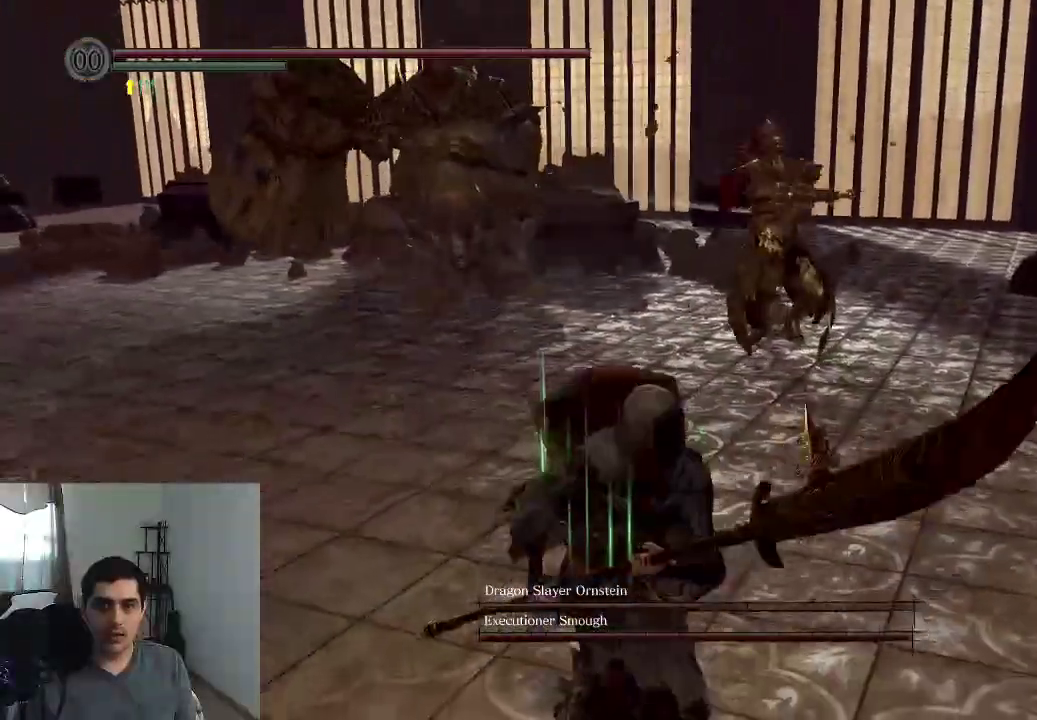
{"dt_ms": 300, "buttons": [], "right_stick": "center", "events": []}
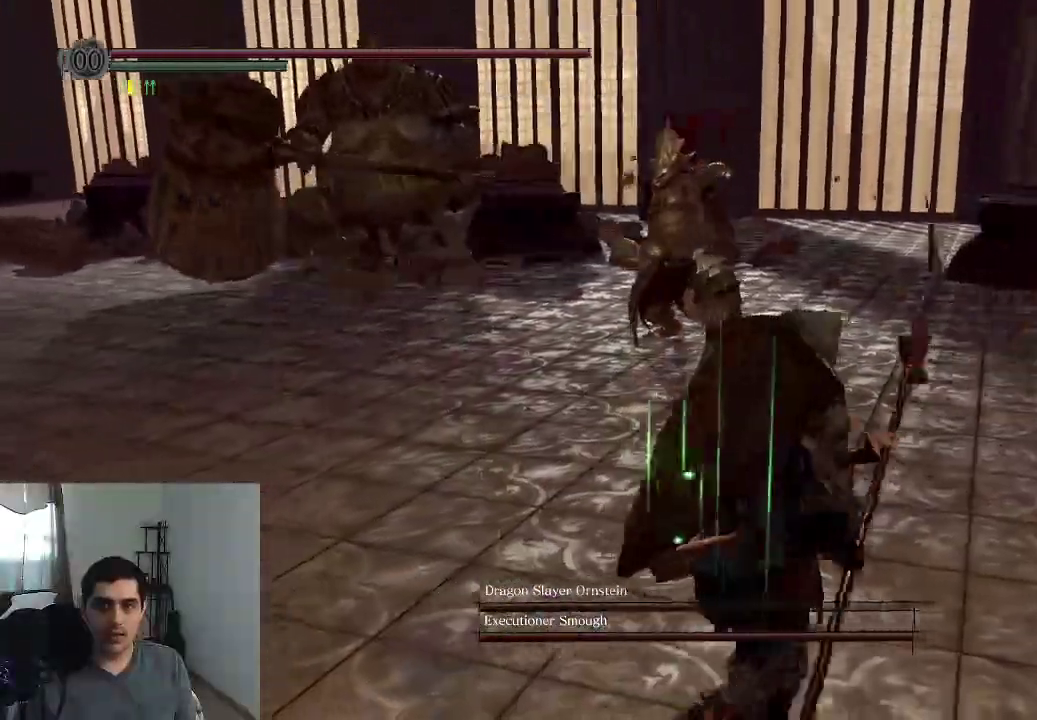
{"dt_ms": 700, "buttons": [], "right_stick": "left", "events": [[167, "right_stick", "left"]]}
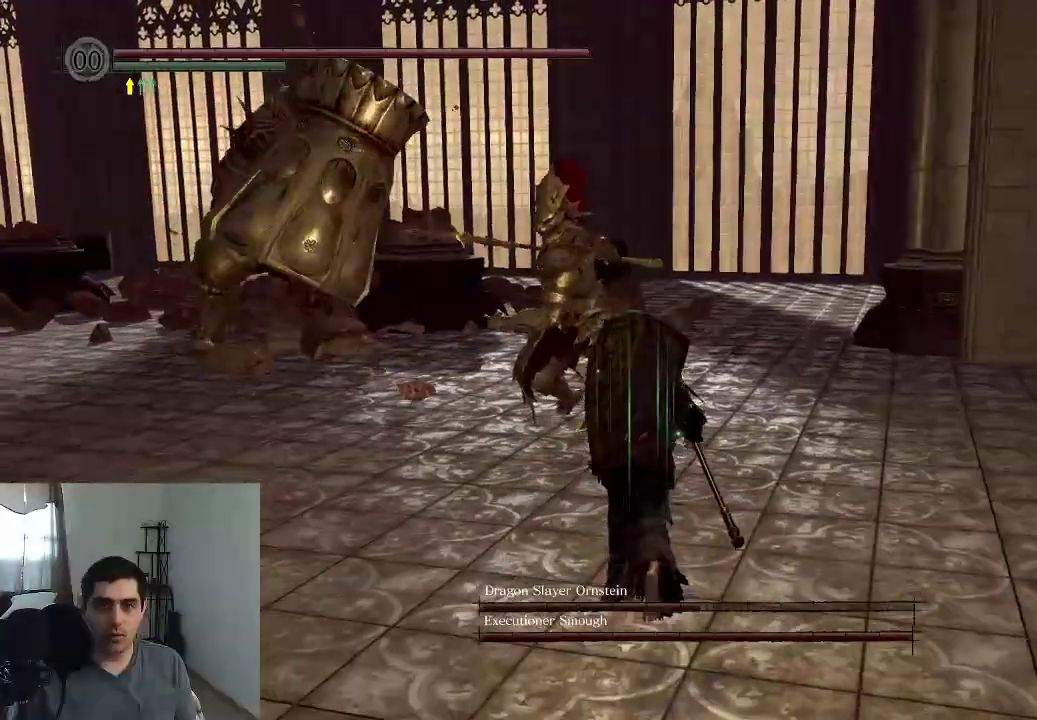
{"dt_ms": 500, "buttons": [], "right_stick": "center", "events": [[217, "right_stick", "up"], [283, "right_stick", "center"]]}
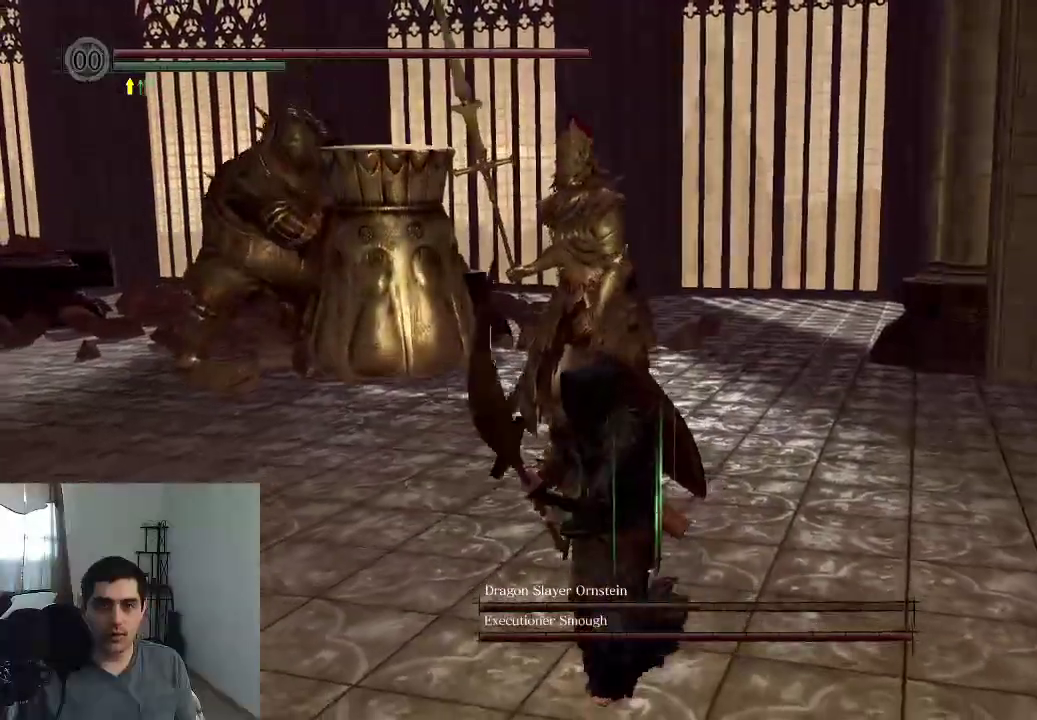
{"dt_ms": 700, "buttons": [], "right_stick": "center", "events": [[17, "right_stick", "right"], [350, "right_stick", "center"]]}
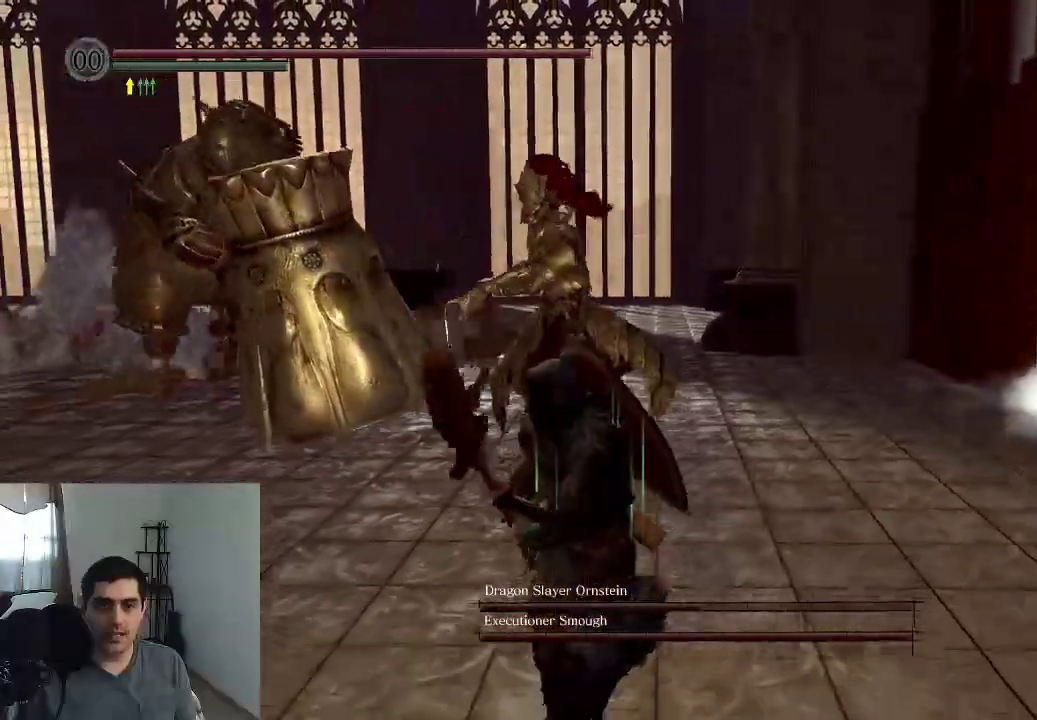
{"dt_ms": 300, "buttons": ["B"], "right_stick": "center", "events": [[250, "B", "down"]]}
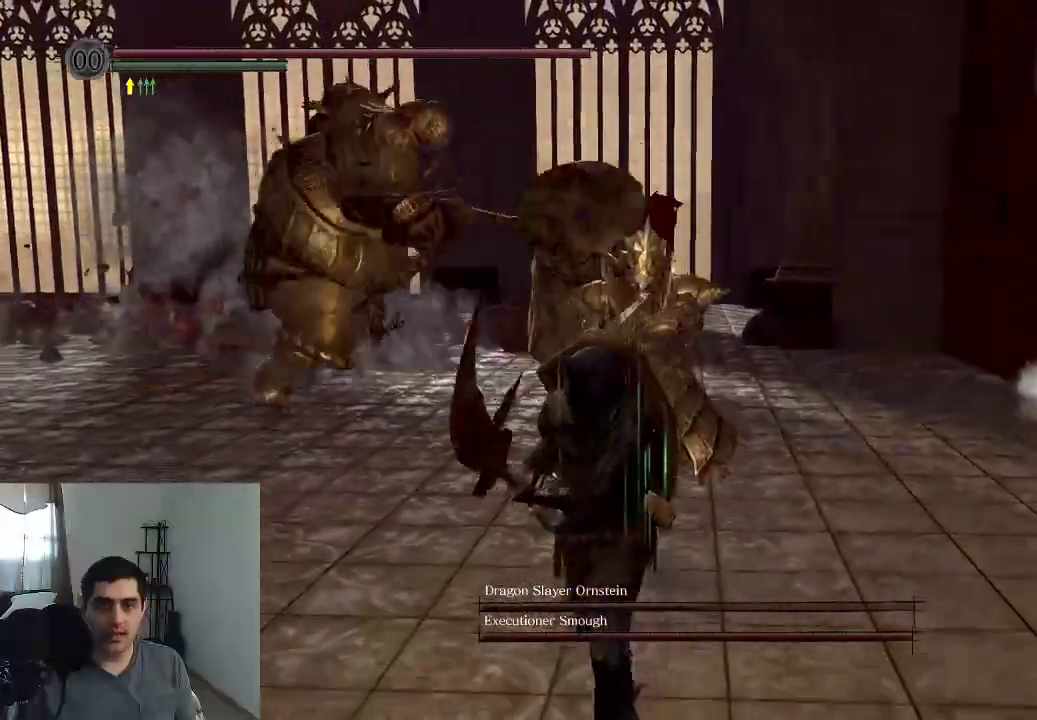
{"dt_ms": 500, "buttons": [], "right_stick": "right", "events": [[67, "B", "up"], [433, "right_stick", "right"]]}